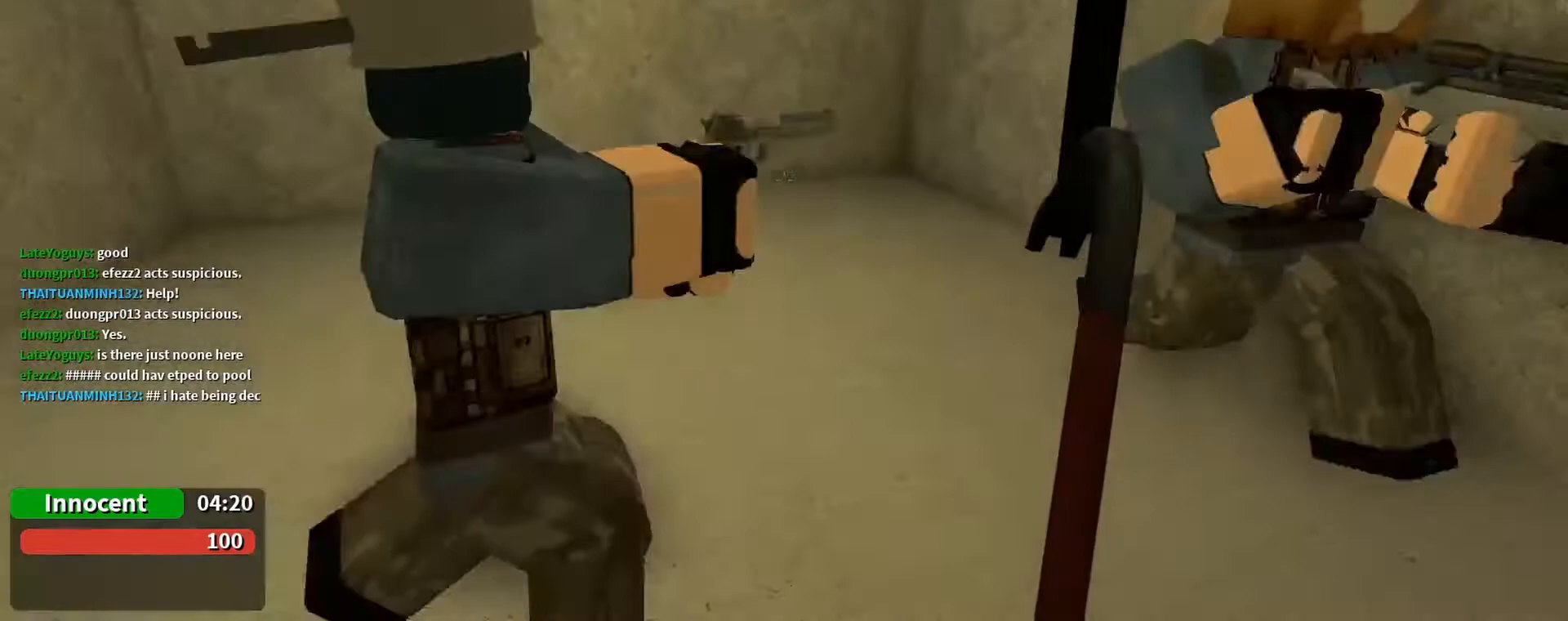
Gameplay with keyboard and mouse; each line is a JSON object with the keys and mouse buttons held at the frame after it. "events" lists presses ("down") and releases ("up") of "1", "2", "3", "4", "5", "a", "alt", "c", "caps_lock", "ctrl", "d", "e", "f", "g", "q", "r", "s", "shift", "space", "t", "tab", "v", "w", "x", "z", "mouse_left", "mouse_wheel" and "mouse_right" between this image and that frame as [ms after this image, input, new state], when the widget could be followed in between. "mouse_left", "mouse_wheel", "mouse_right" = the "left", "wheel", "right" buttons of the "mouse" list. No other keys are recorded. "wheel" means that the mouse wheel is clicked or scrolled. Not read: mouse_move.
{"keys": ["w"], "mouse": [], "events": [[133, "space", "down"], [233, "space", "up"]]}
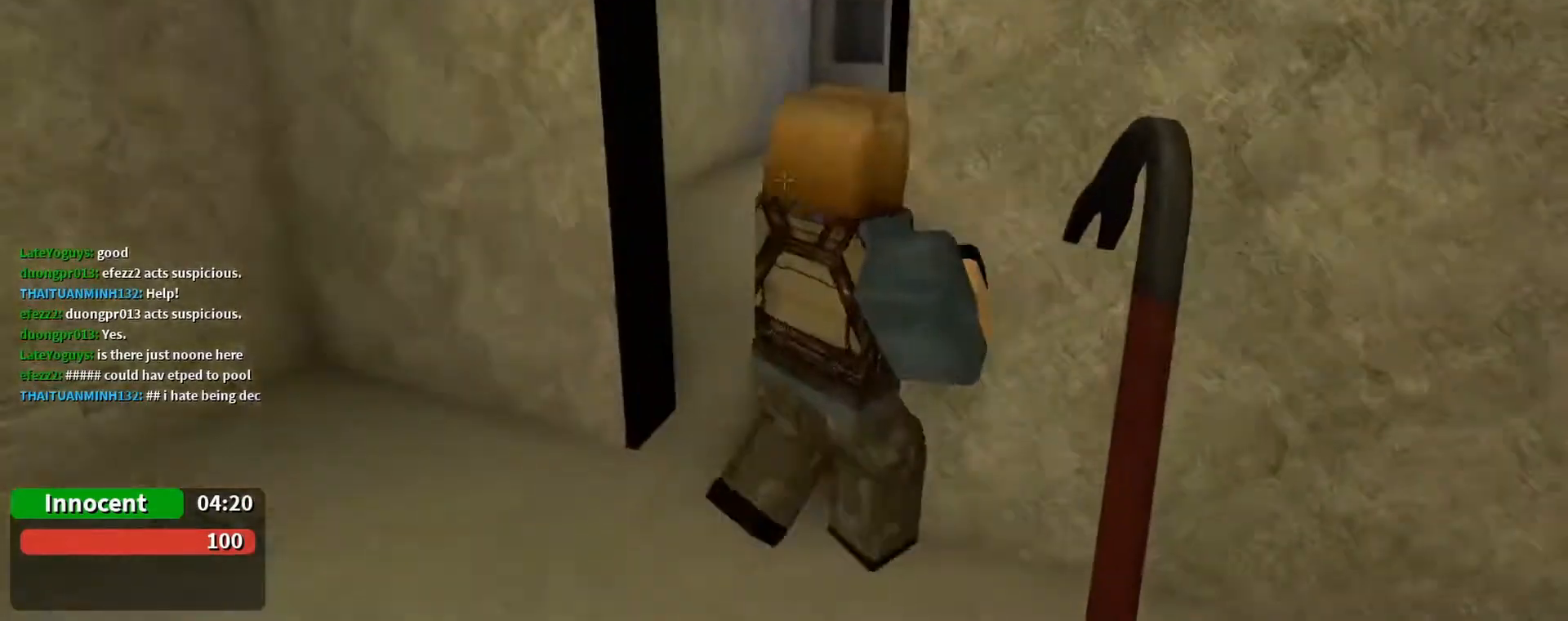
{"keys": ["w"], "mouse": [], "events": [[167, "space", "down"], [300, "space", "up"]]}
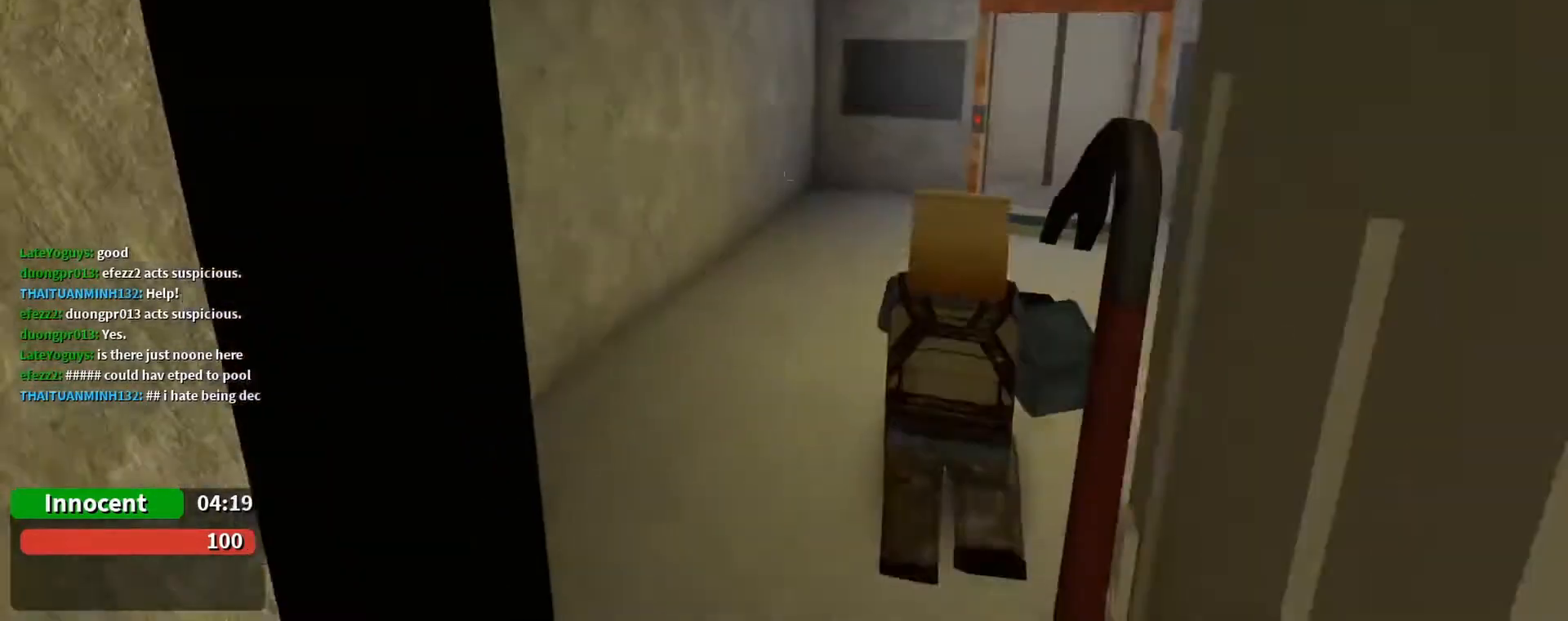
{"keys": ["w"], "mouse": [], "events": [[367, "space", "down"], [400, "space", "up"]]}
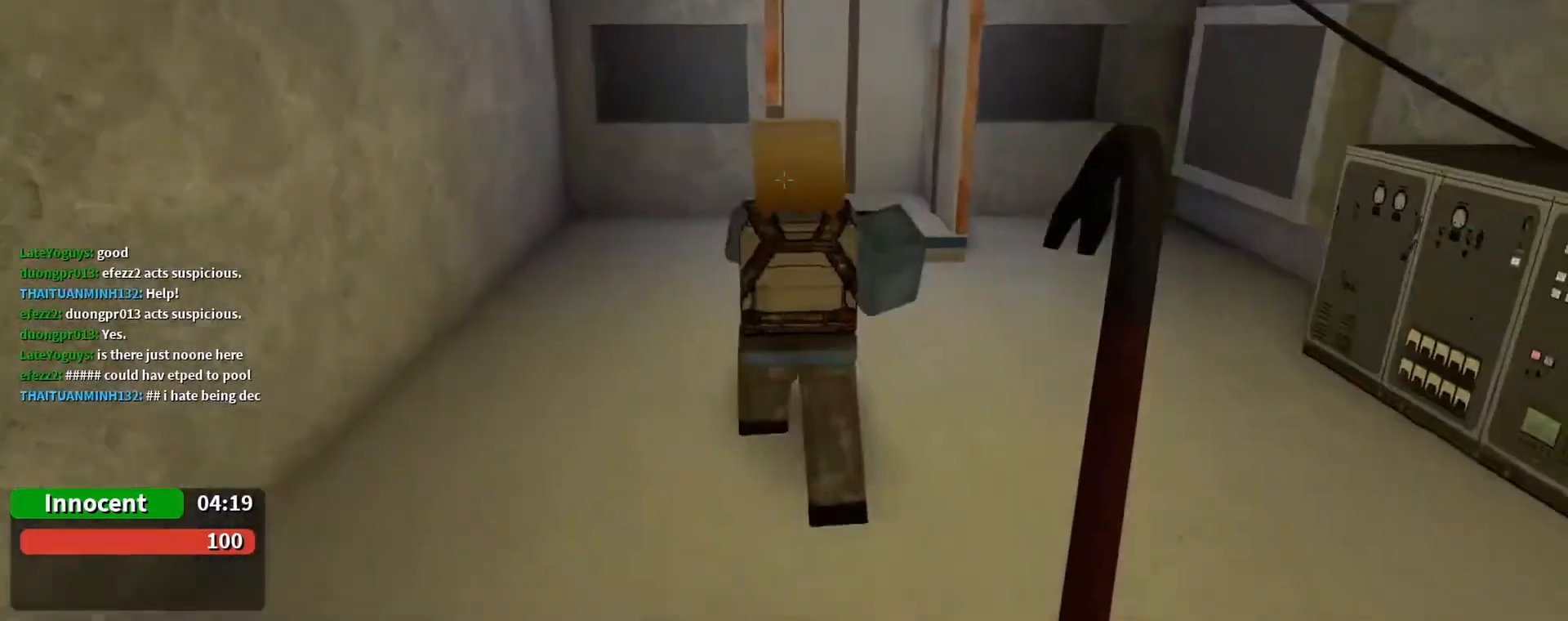
{"keys": ["w"], "mouse": [], "events": [[367, "space", "down"], [467, "space", "up"]]}
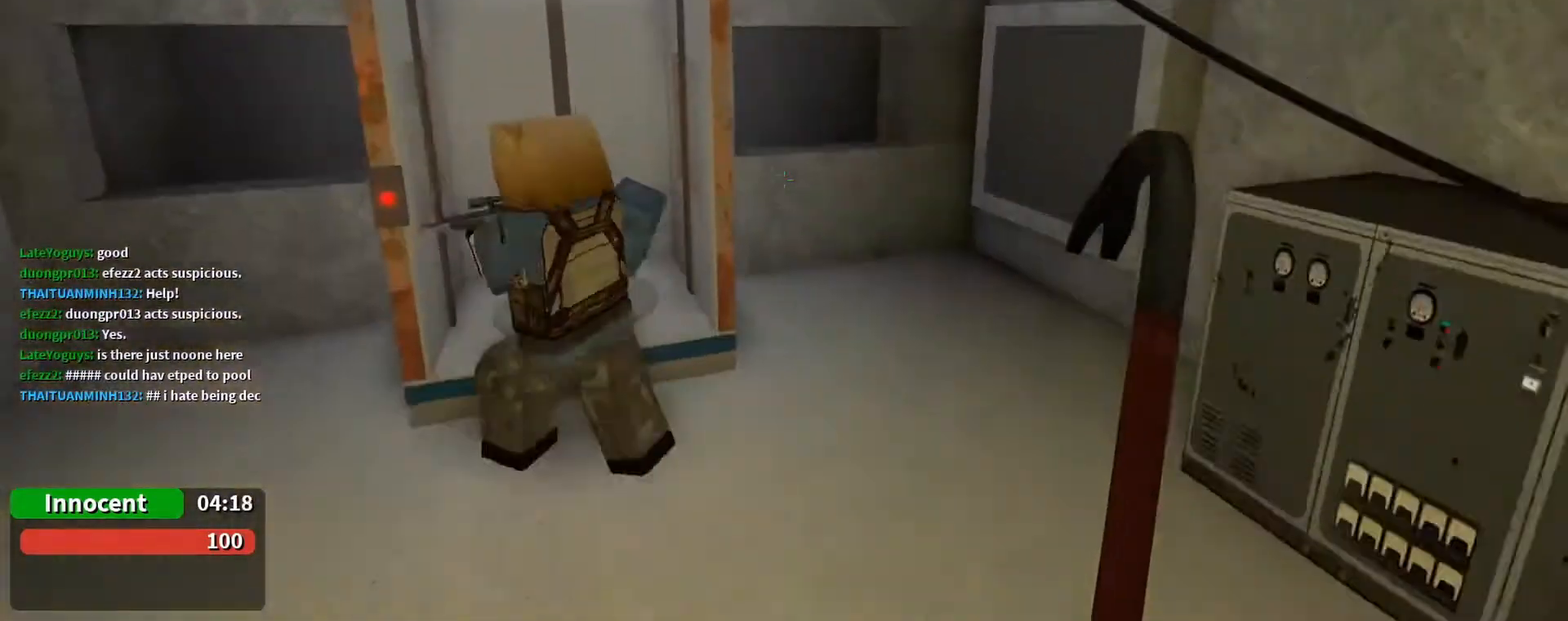
{"keys": [], "mouse": [], "events": [[267, "a", "down"], [333, "a", "up"], [367, "w", "up"]]}
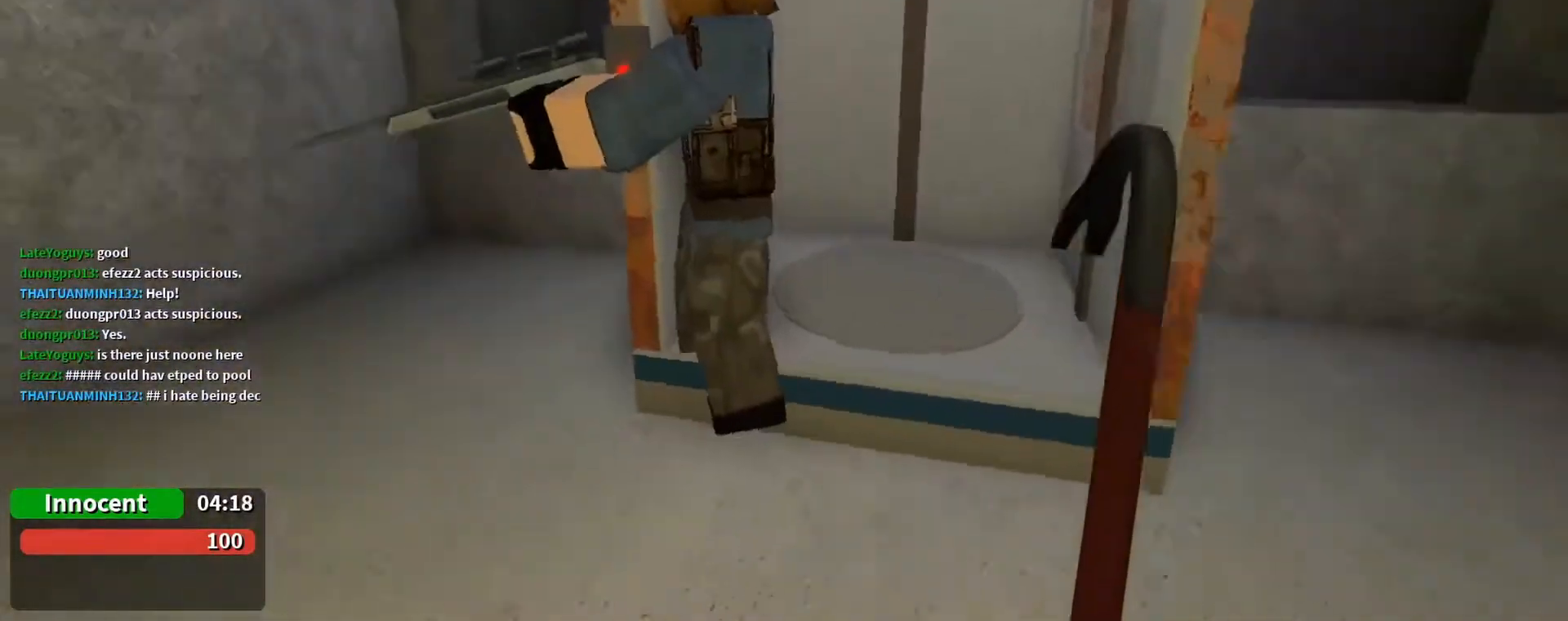
{"keys": ["w"], "mouse": [], "events": [[167, "a", "down"], [167, "w", "down"], [333, "a", "up"]]}
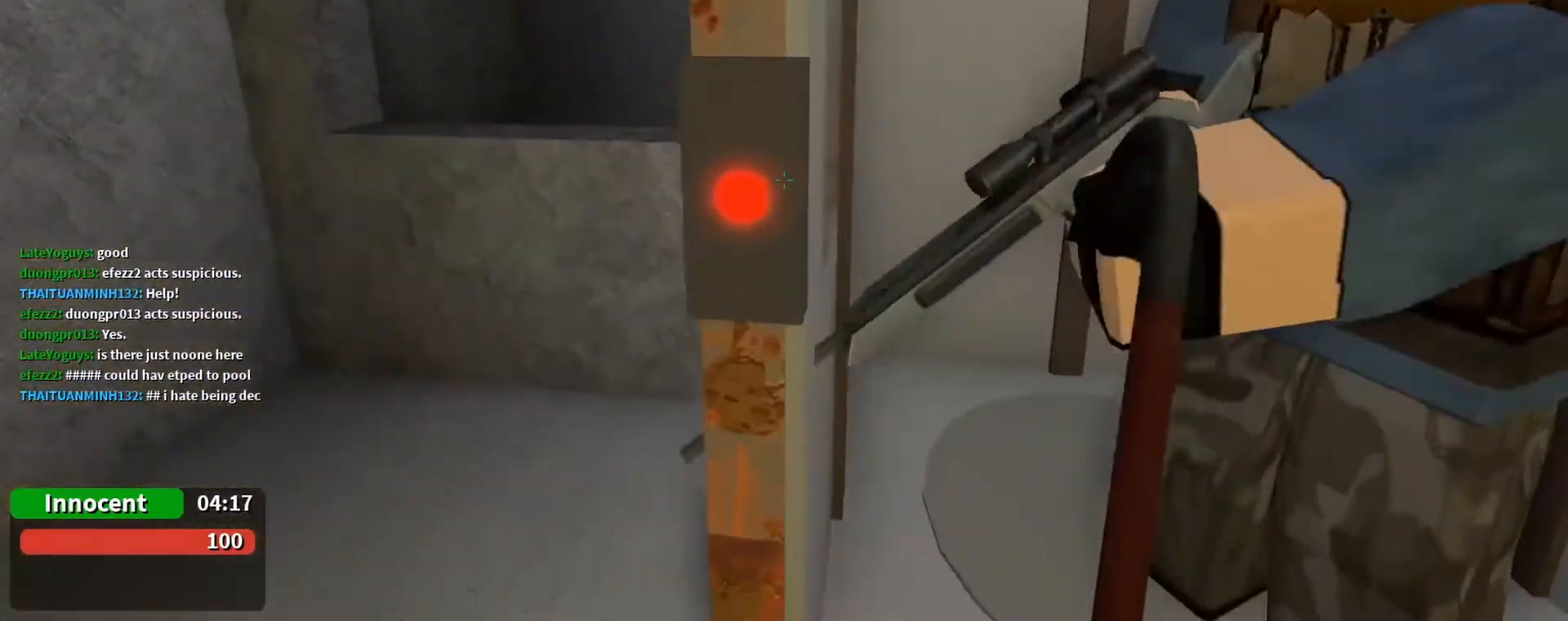
{"keys": ["a"], "mouse": [], "events": [[67, "e", "down"], [67, "w", "up"], [133, "e", "up"], [233, "e", "down"], [333, "e", "up"], [367, "e", "down"], [400, "a", "down"], [467, "e", "up"]]}
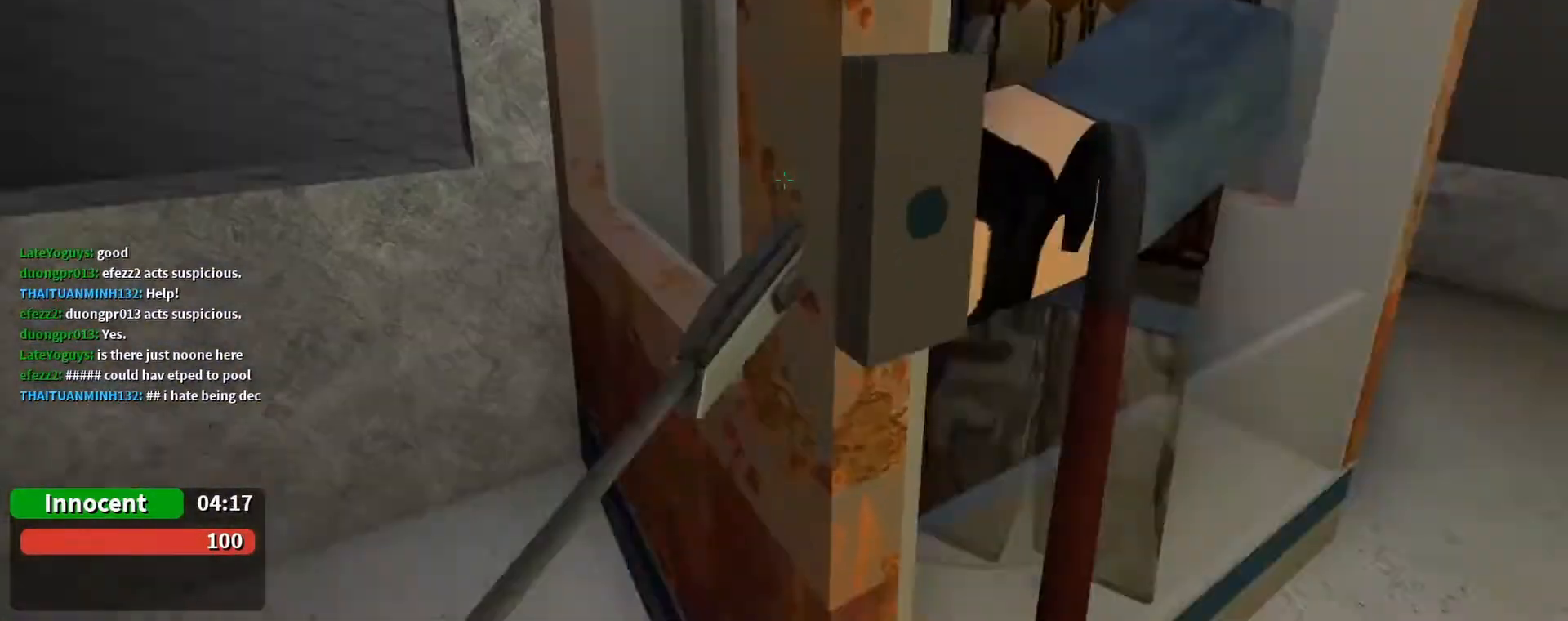
{"keys": ["s"], "mouse": [], "events": [[67, "s", "down"], [133, "a", "up"]]}
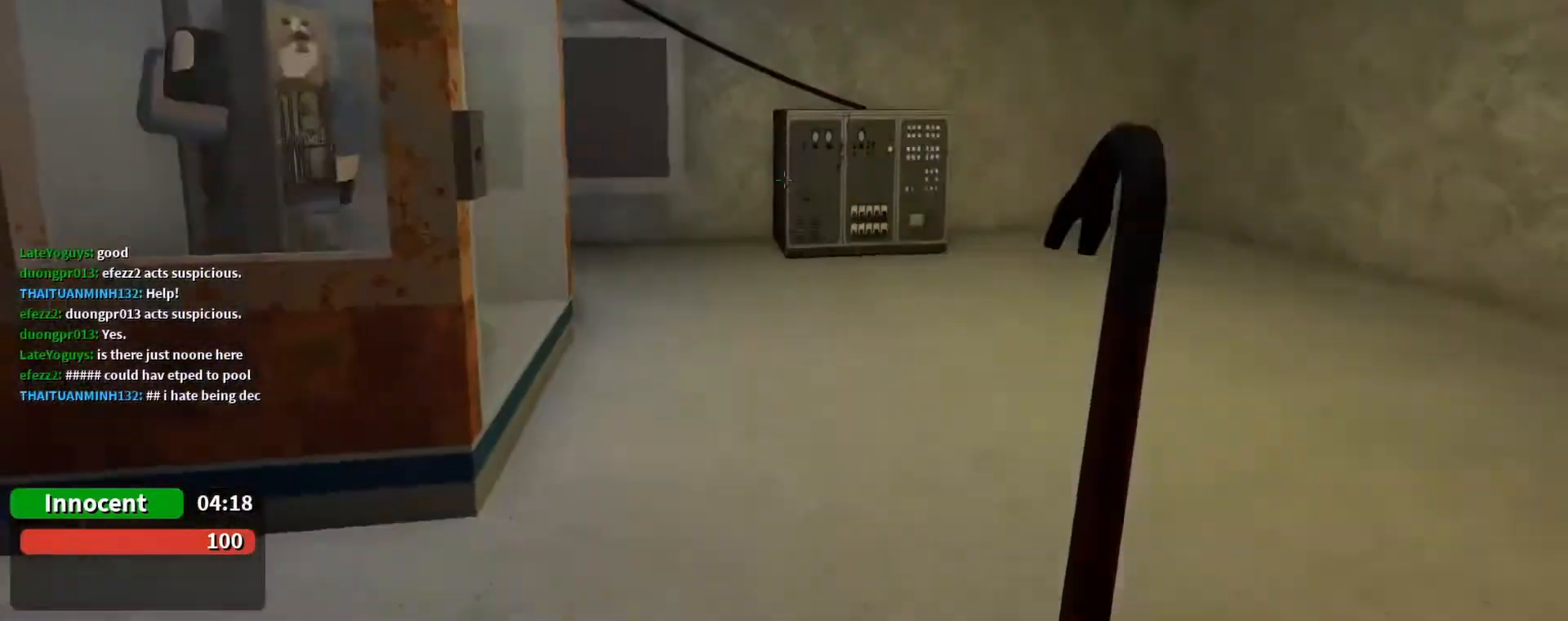
{"keys": ["2"], "mouse": [], "events": [[67, "d", "down"], [167, "s", "up"], [200, "d", "up"], [433, "2", "down"]]}
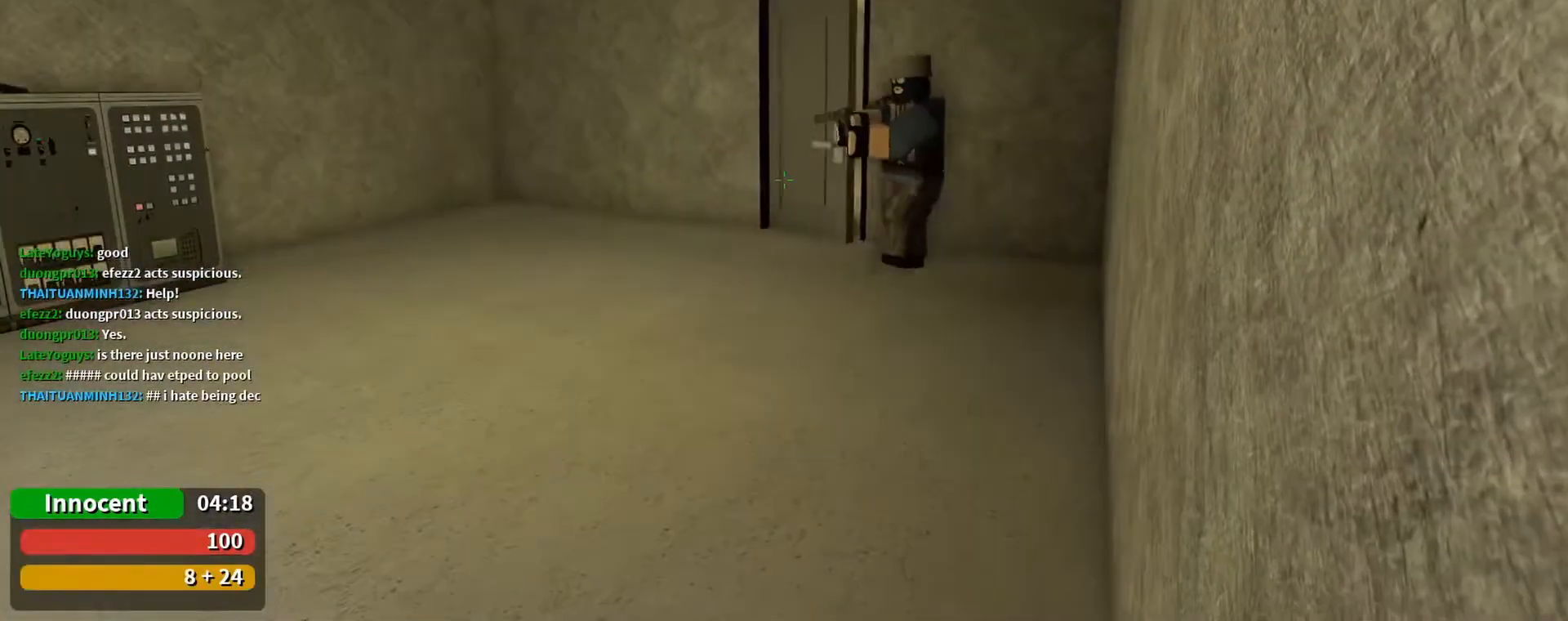
{"keys": ["3"], "mouse": [], "events": [[33, "2", "up"], [467, "3", "down"]]}
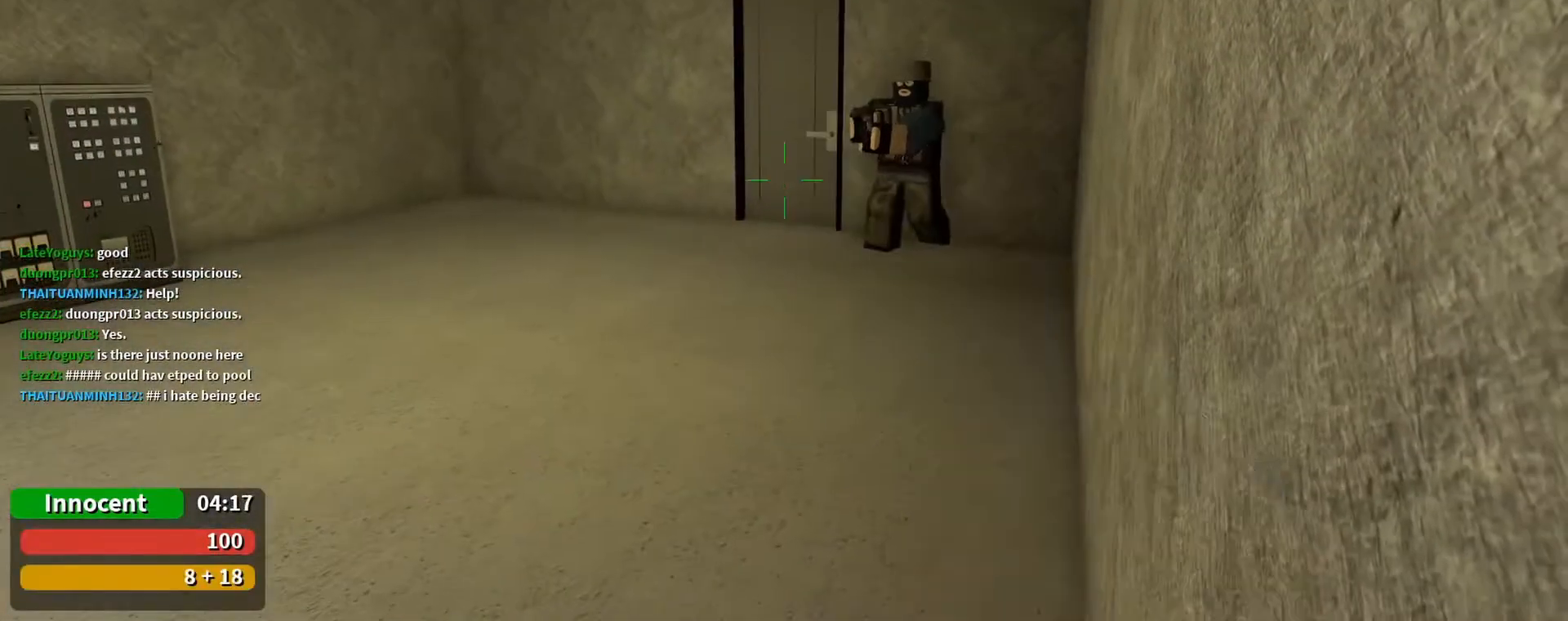
{"keys": ["a", "w"], "mouse": [], "events": [[100, "3", "up"], [300, "a", "down"], [433, "w", "down"]]}
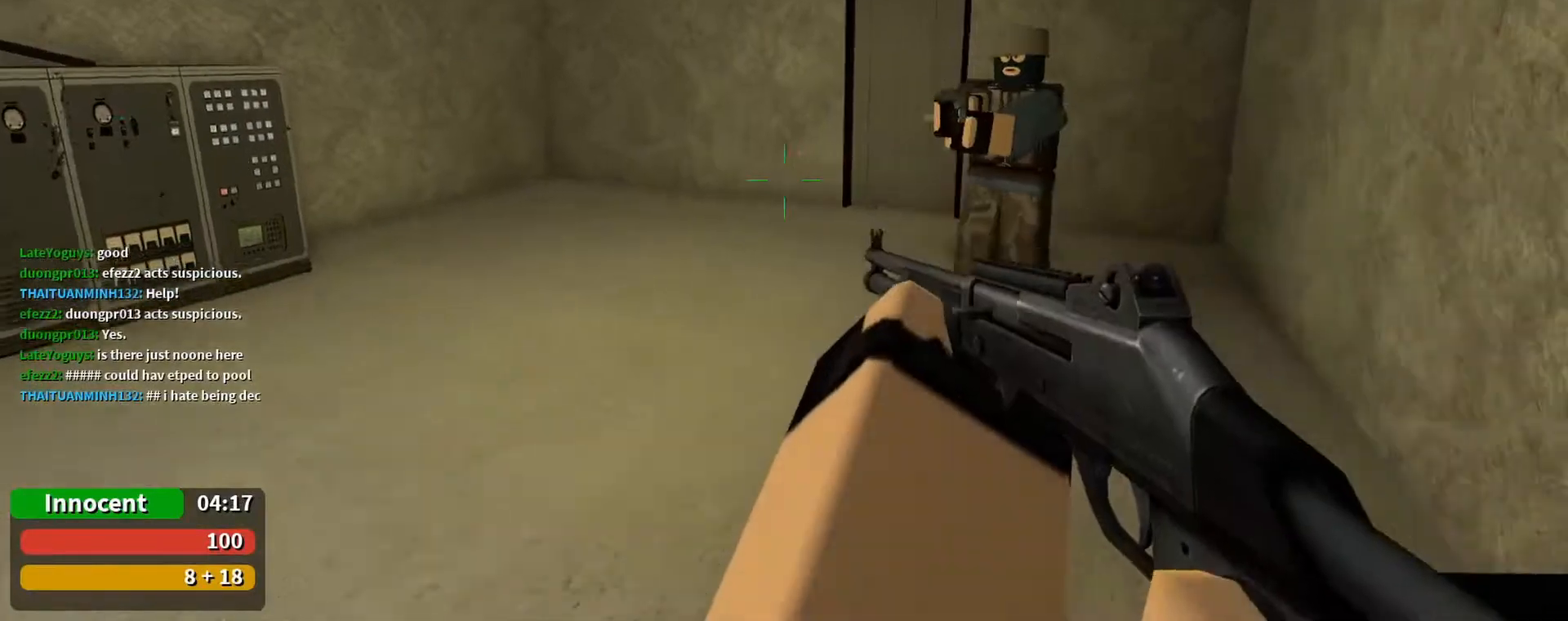
{"keys": ["a", "w"], "mouse": [], "events": []}
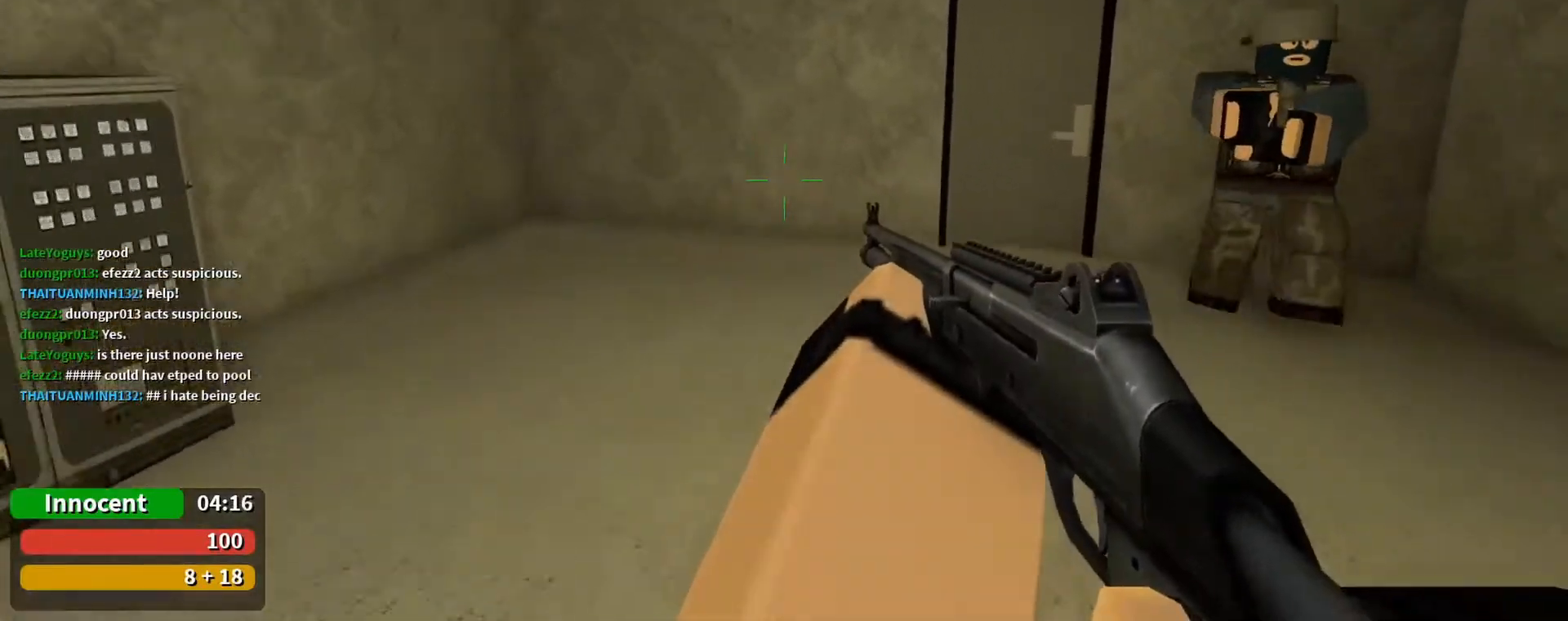
{"keys": ["a", "w"], "mouse": [], "events": []}
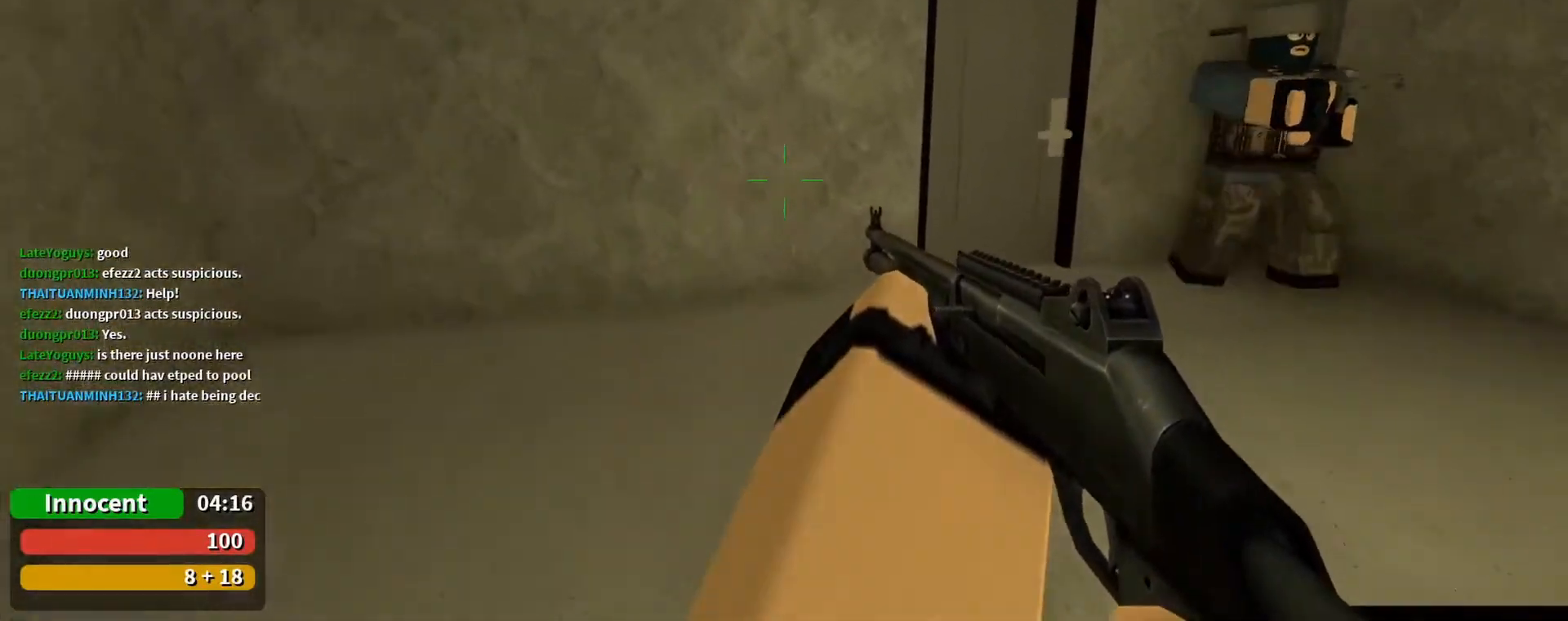
{"keys": ["a"], "mouse": [], "events": [[100, "a", "up"], [233, "a", "down"], [333, "w", "up"]]}
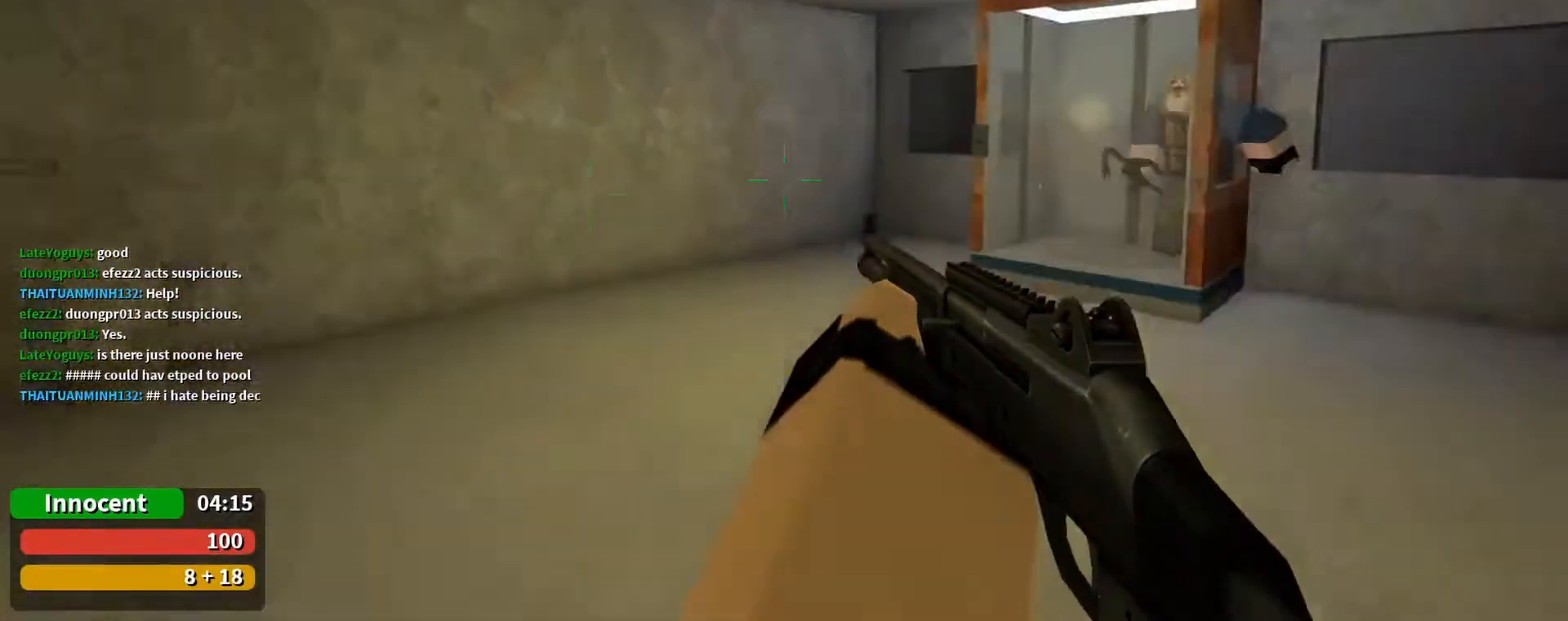
{"keys": [], "mouse": [], "events": [[33, "a", "up"], [33, "s", "down"], [200, "s", "up"]]}
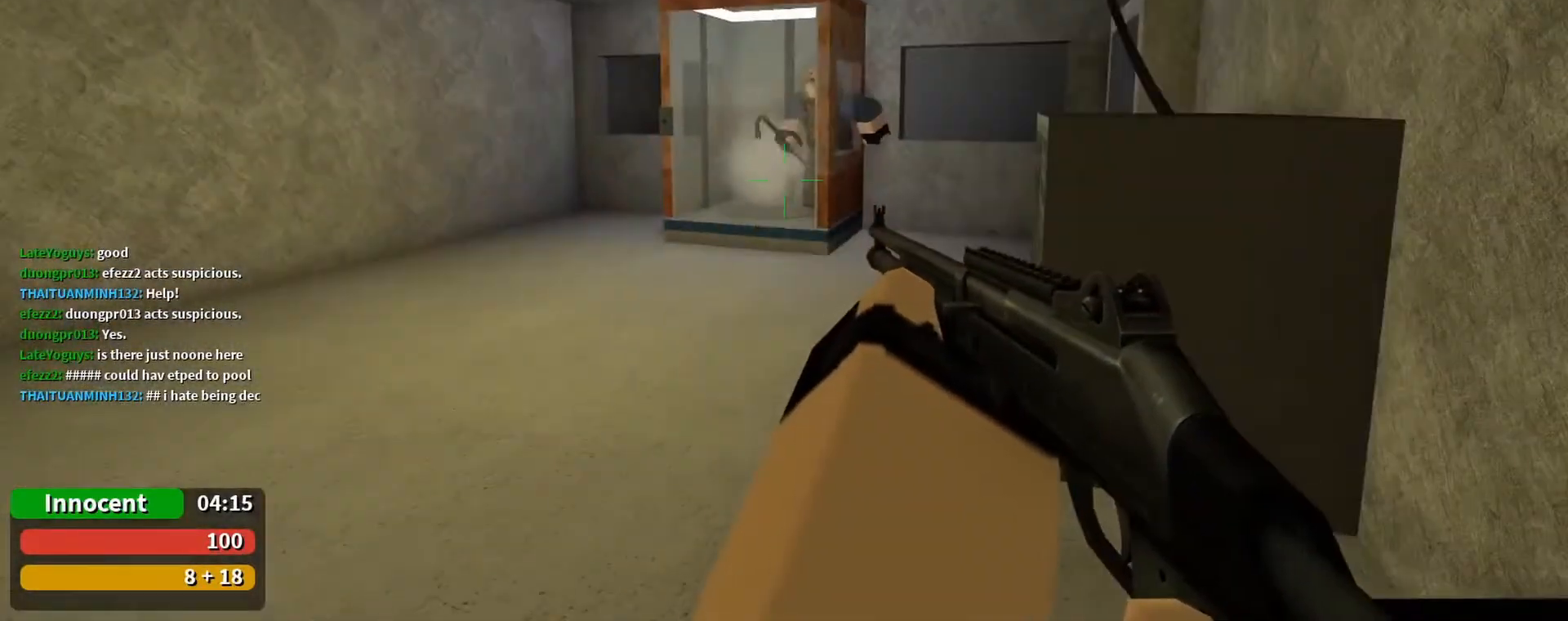
{"keys": [], "mouse": [], "events": []}
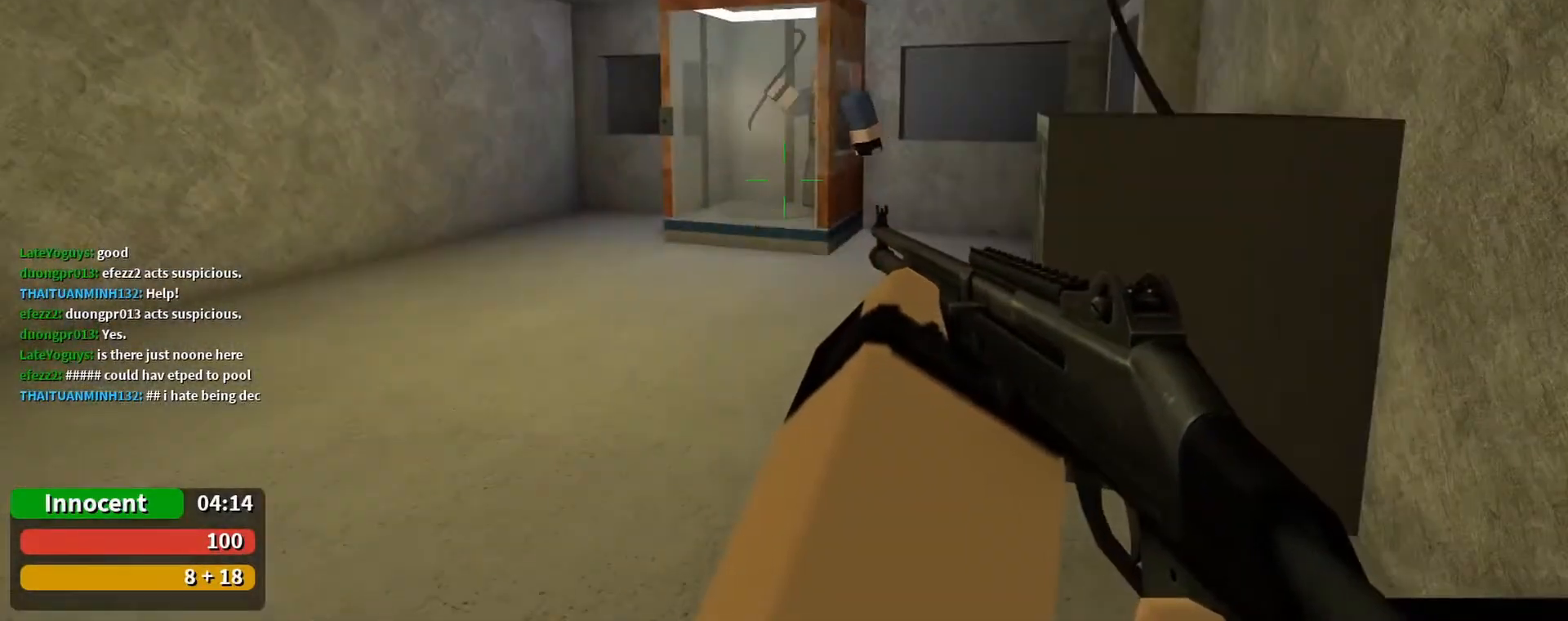
{"keys": [], "mouse": [], "events": []}
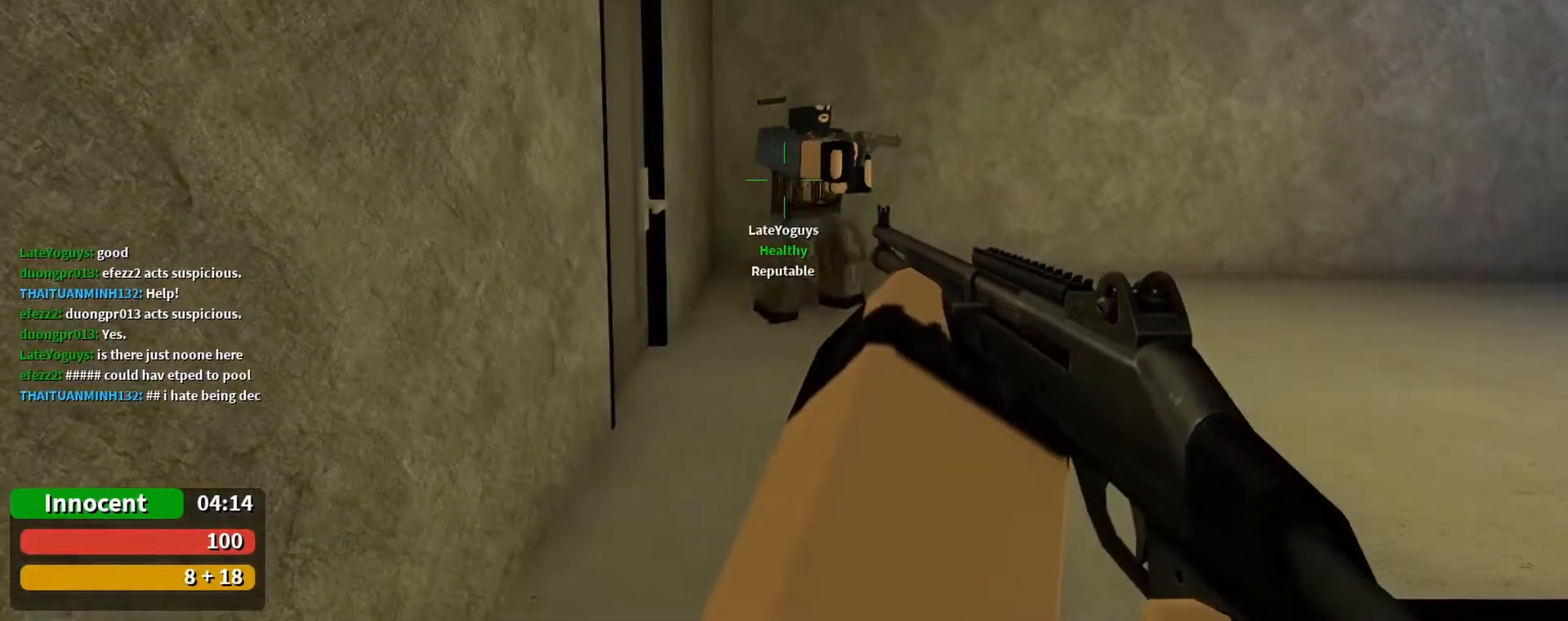
{"keys": [], "mouse": [], "events": []}
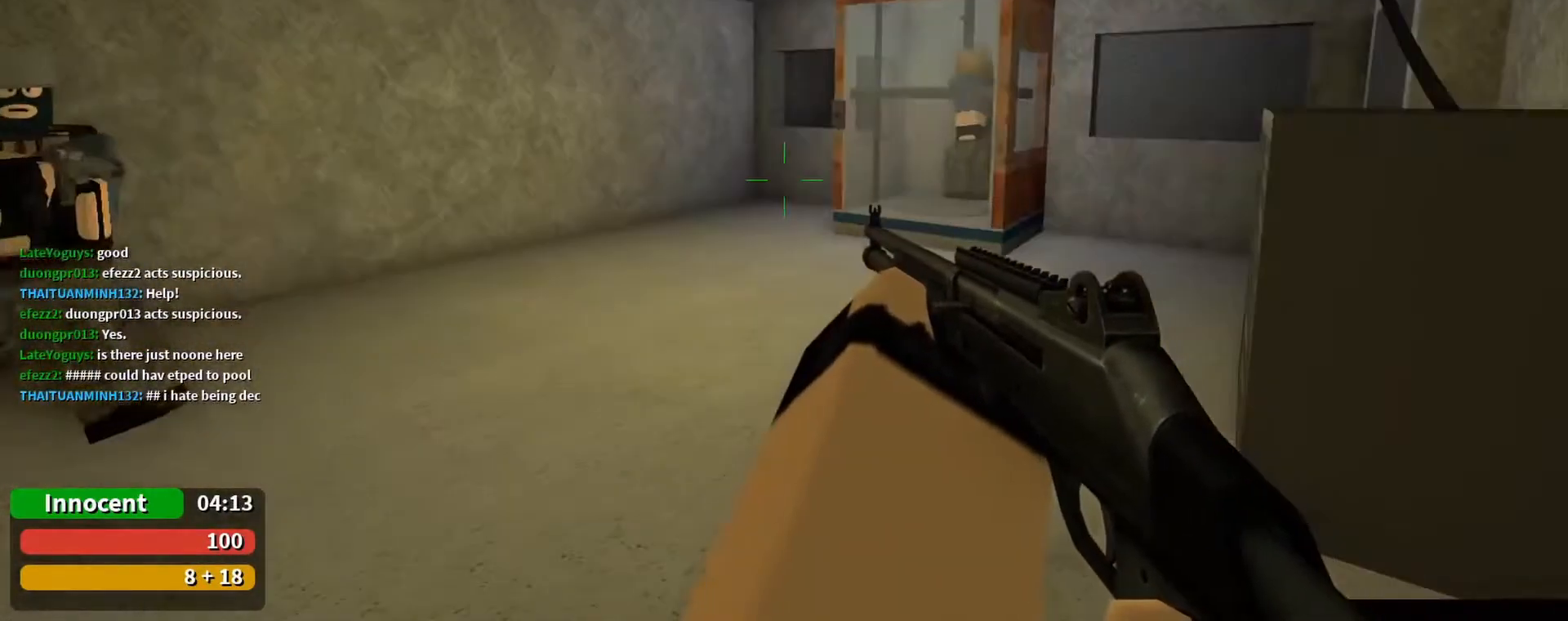
{"keys": [], "mouse": [], "events": []}
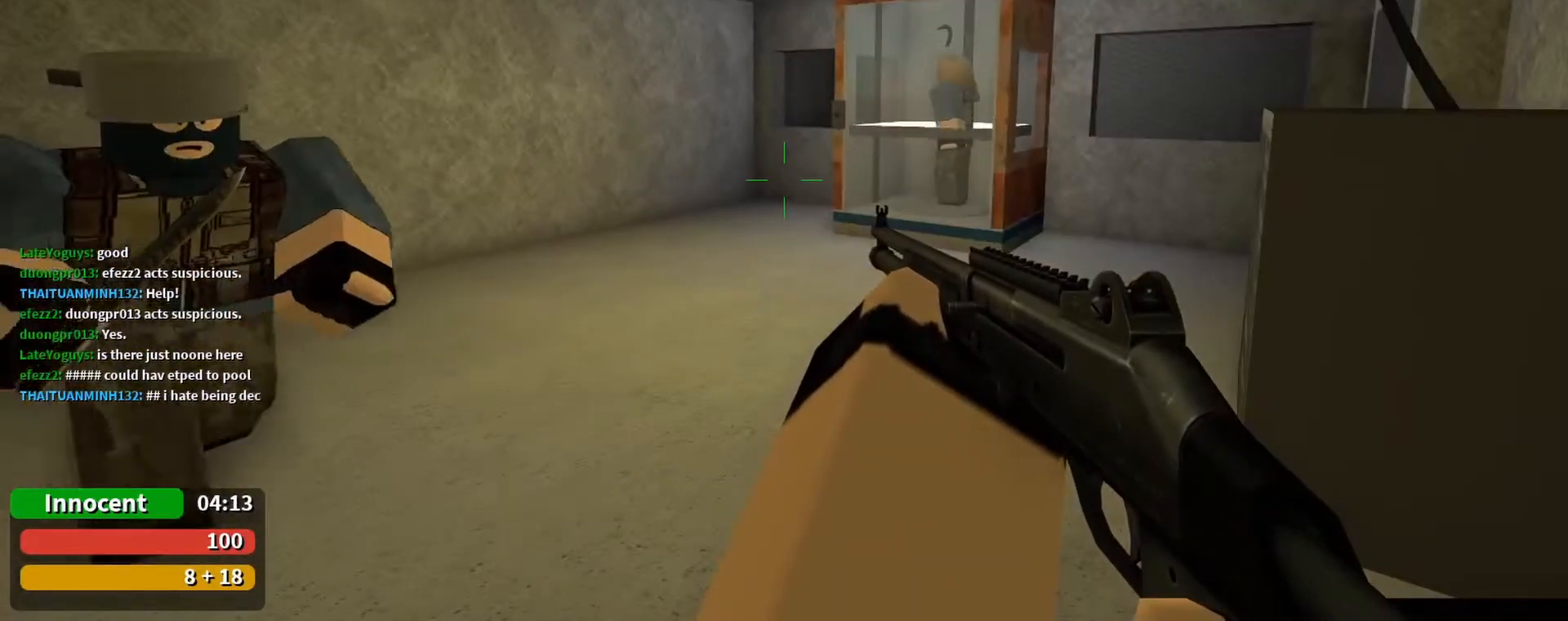
{"keys": [], "mouse": [], "events": []}
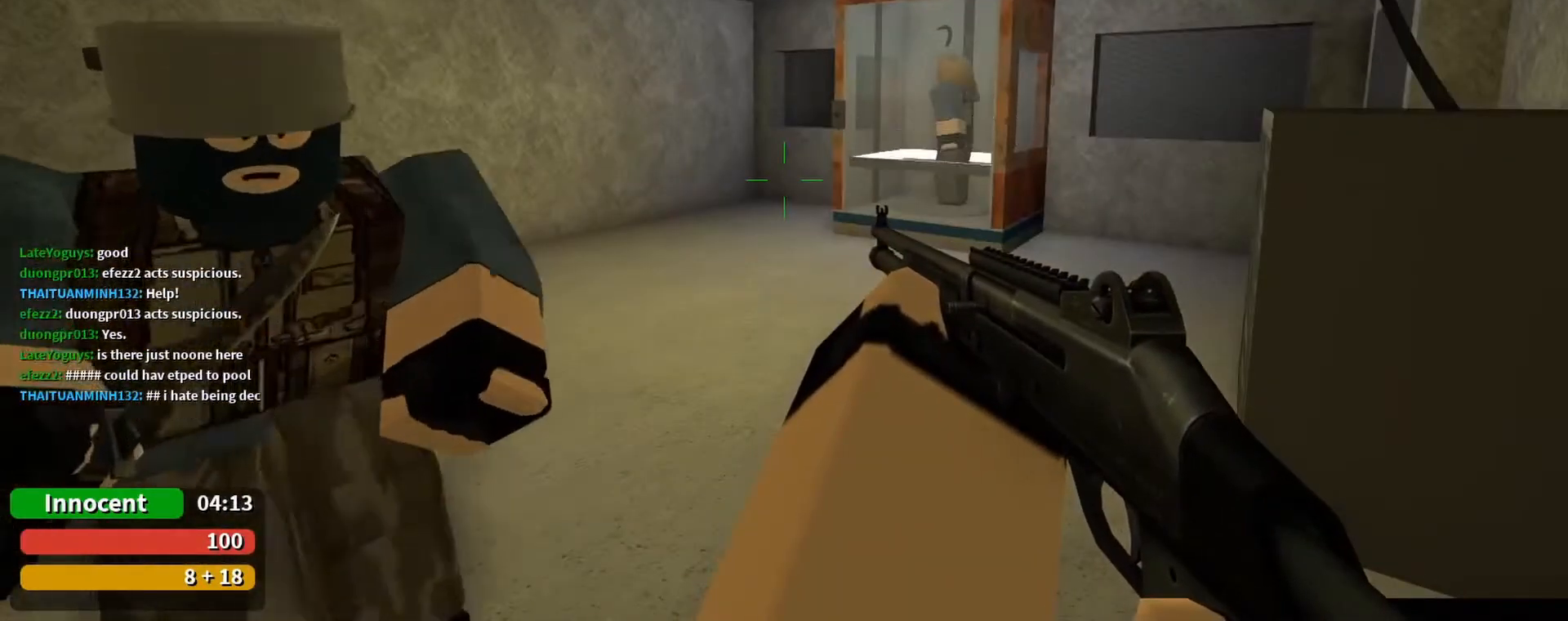
{"keys": [], "mouse": [], "events": []}
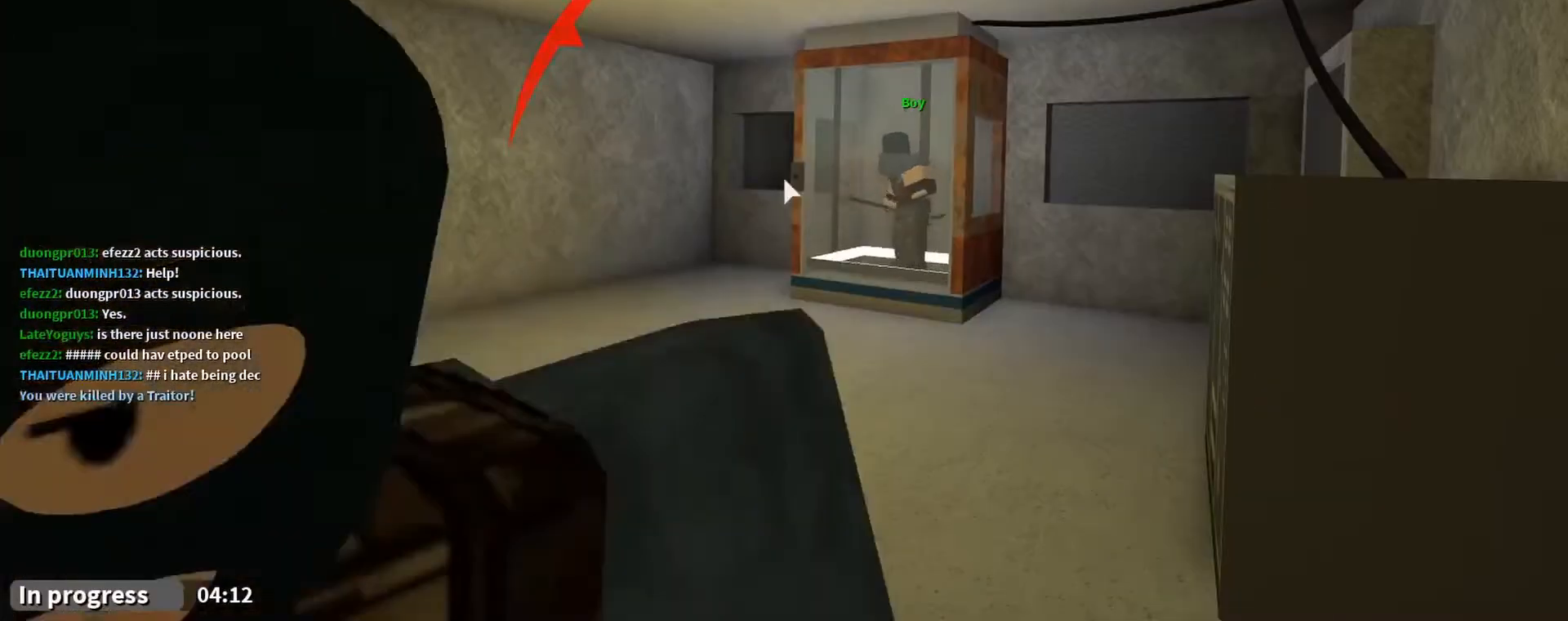
{"keys": [], "mouse": [], "events": []}
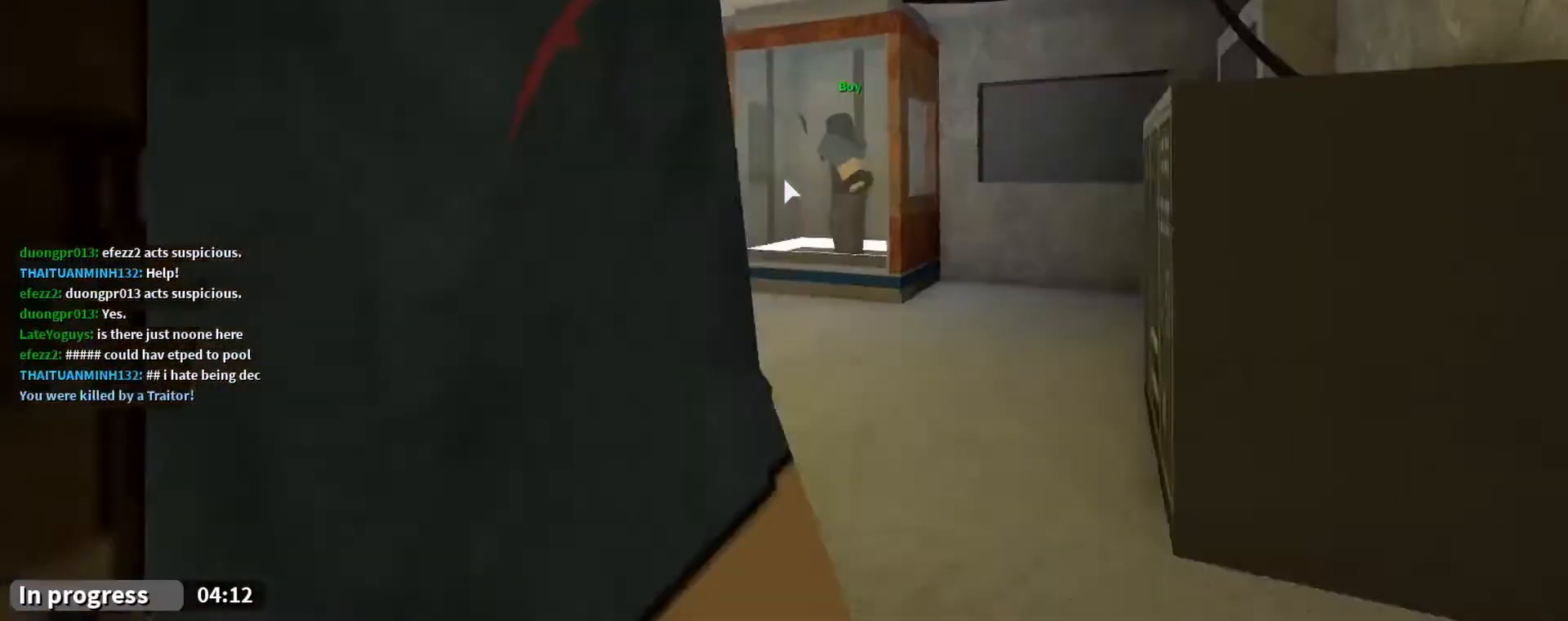
{"keys": [], "mouse": [], "events": []}
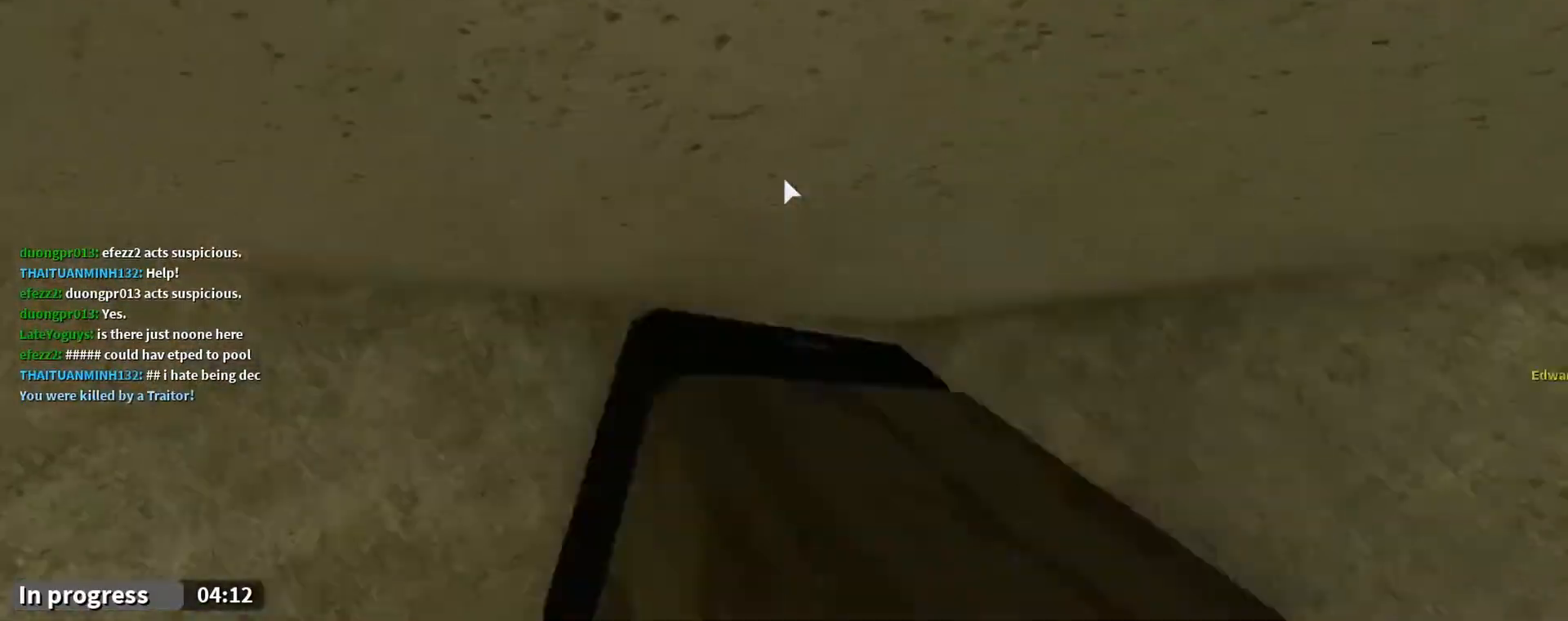
{"keys": [], "mouse": [], "events": []}